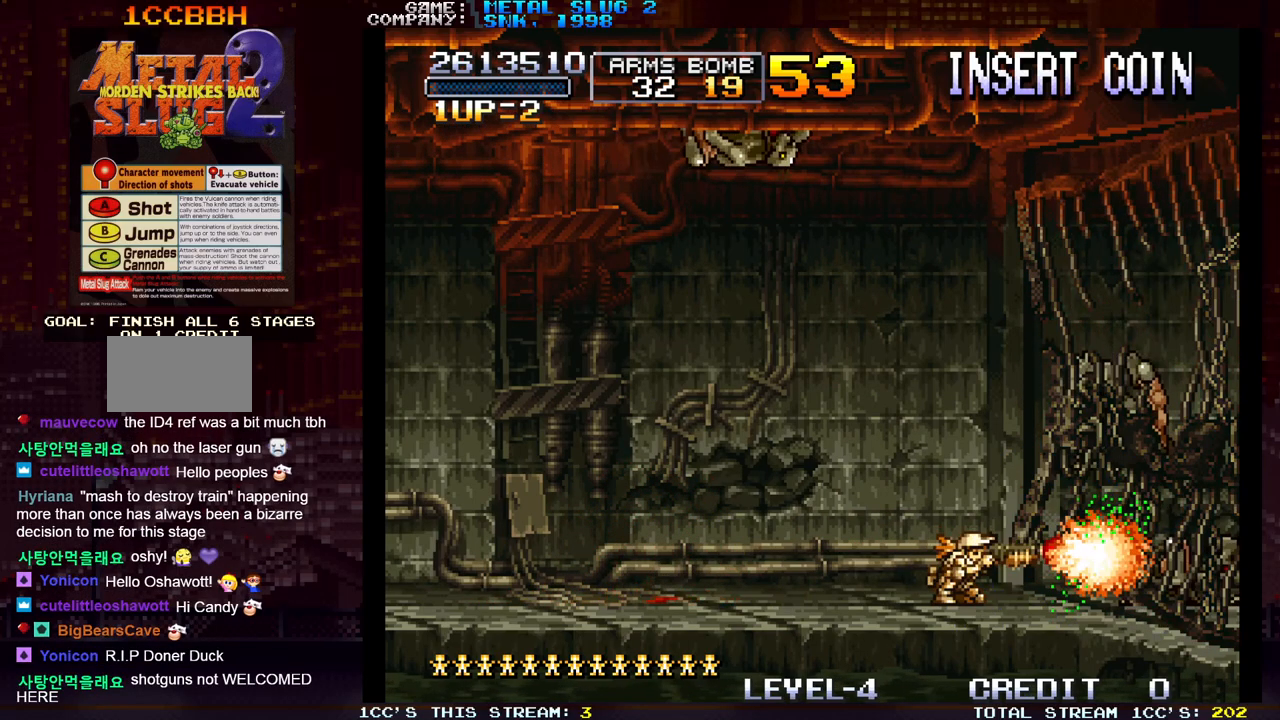
Gameplay with a controller (arcade stick); each line is a JSON object with the inputs held at the frame after it. "events" lists button and stick changes between this image and that frame as [ms after this image, input, new state], when the widget could be followed in between. Not read: L3 R3.
{"buttons": [], "left_stick": "down", "events": [[50, "SQUARE", "down"], [117, "SQUARE", "up"], [217, "SQUARE", "down"], [283, "SQUARE", "up"], [417, "SQUARE", "down"], [483, "SQUARE", "up"]]}
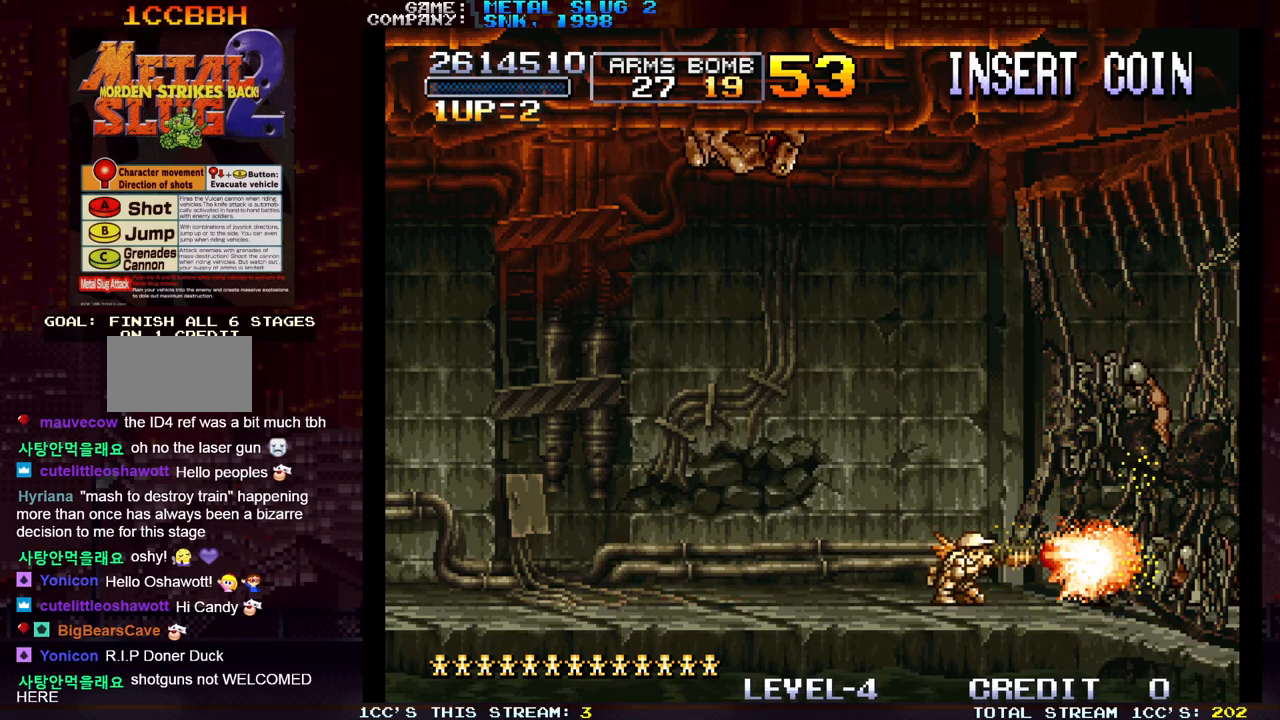
{"buttons": ["SQUARE"], "left_stick": "down", "events": [[83, "SQUARE", "down"], [150, "SQUARE", "up"], [217, "SQUARE", "down"], [267, "SQUARE", "up"], [283, "SQUARE", "down"], [350, "SQUARE", "up"], [417, "SQUARE", "down"], [450, "SQUARE", "up"], [500, "SQUARE", "down"]]}
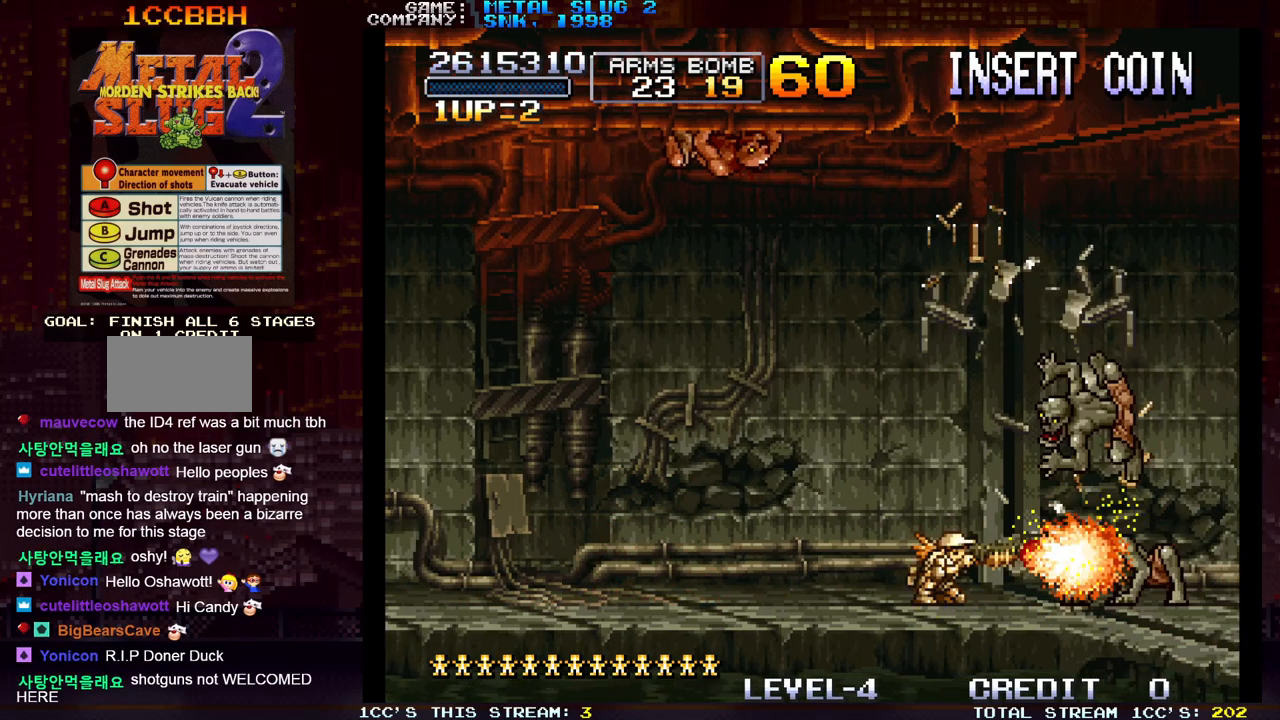
{"buttons": [], "left_stick": "right", "events": [[50, "SQUARE", "up"], [133, "SQUARE", "down"], [167, "SQUARE", "up"], [200, "SQUARE", "down"], [250, "SQUARE", "up"], [350, "SQUARE", "down"], [367, "SQUARE", "up"], [383, "left_stick", "right"], [417, "SQUARE", "down"], [483, "SQUARE", "up"]]}
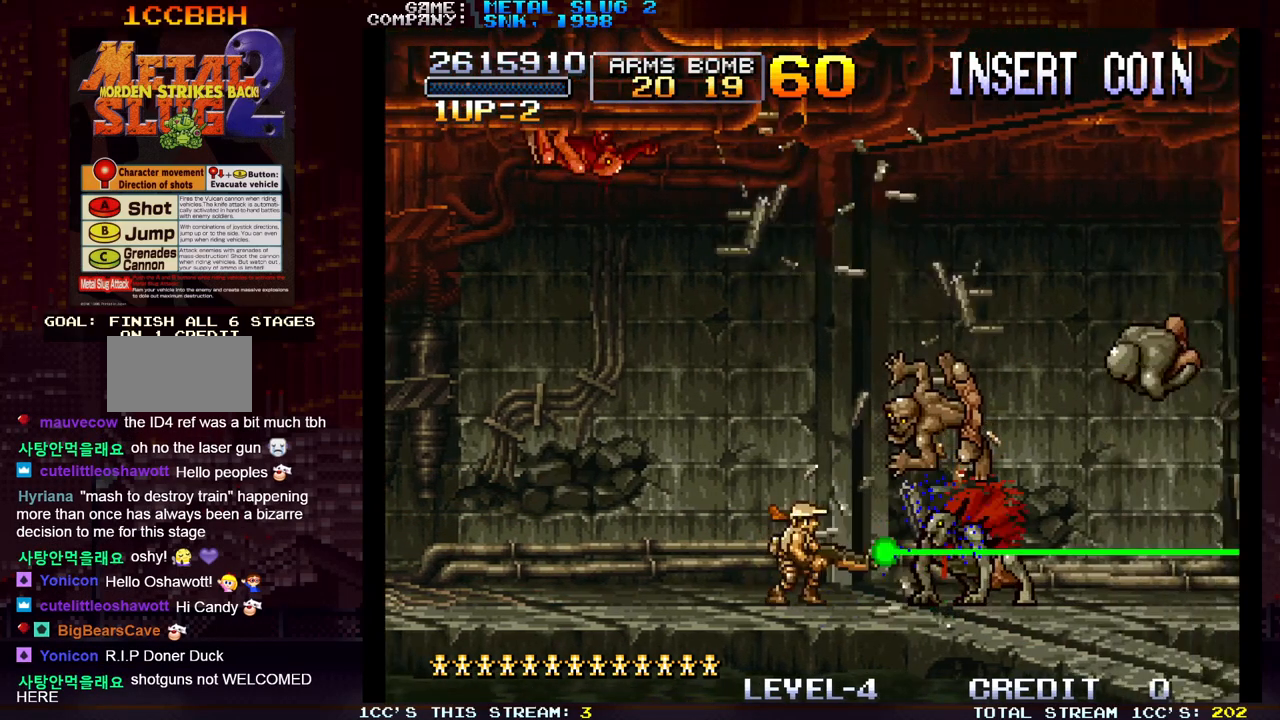
{"buttons": [], "left_stick": "up-right", "events": [[67, "SQUARE", "down"], [100, "SQUARE", "up"], [150, "SQUARE", "down"], [200, "SQUARE", "up"], [317, "SQUARE", "down"], [333, "SQUARE", "up"], [333, "left_stick", "up-right"], [367, "SQUARE", "down"], [450, "SQUARE", "up"]]}
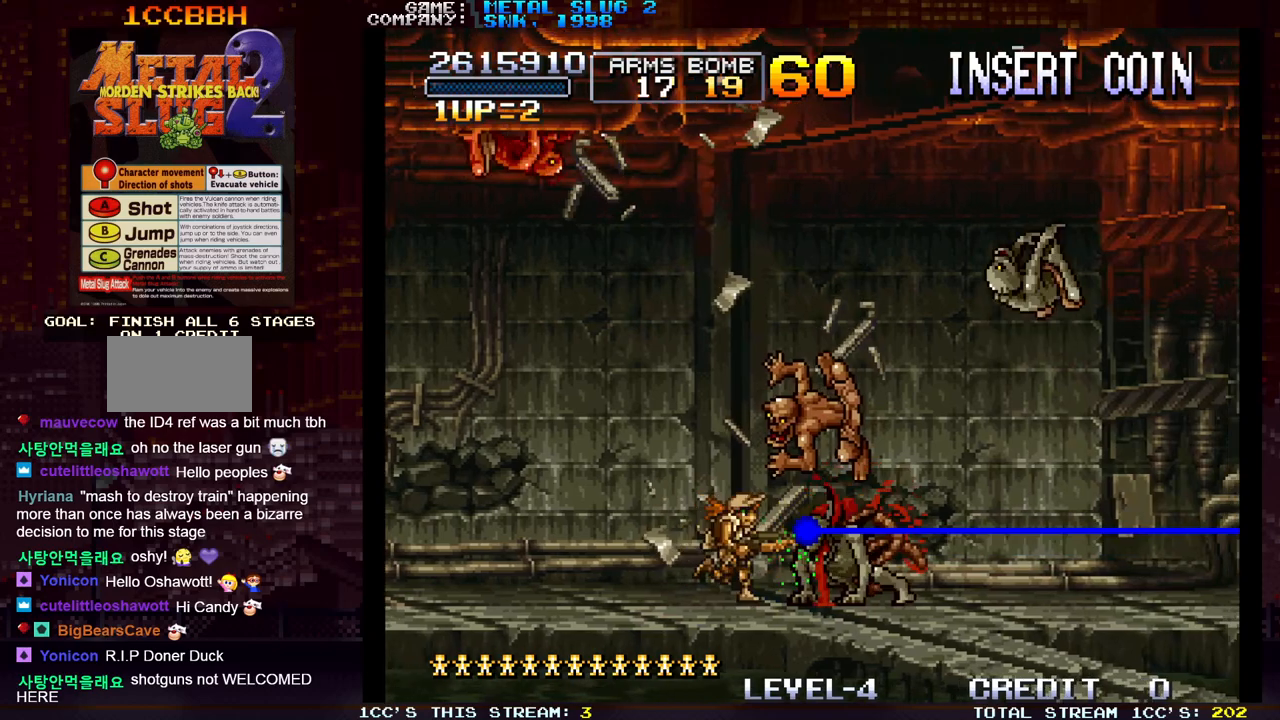
{"buttons": [], "left_stick": "up-right", "events": [[33, "SQUARE", "down"], [67, "SQUARE", "up"], [100, "SQUARE", "down"], [167, "SQUARE", "up"], [250, "SQUARE", "down"], [283, "SQUARE", "up"], [317, "SQUARE", "down"], [383, "SQUARE", "up"], [467, "SQUARE", "down"], [500, "SQUARE", "up"]]}
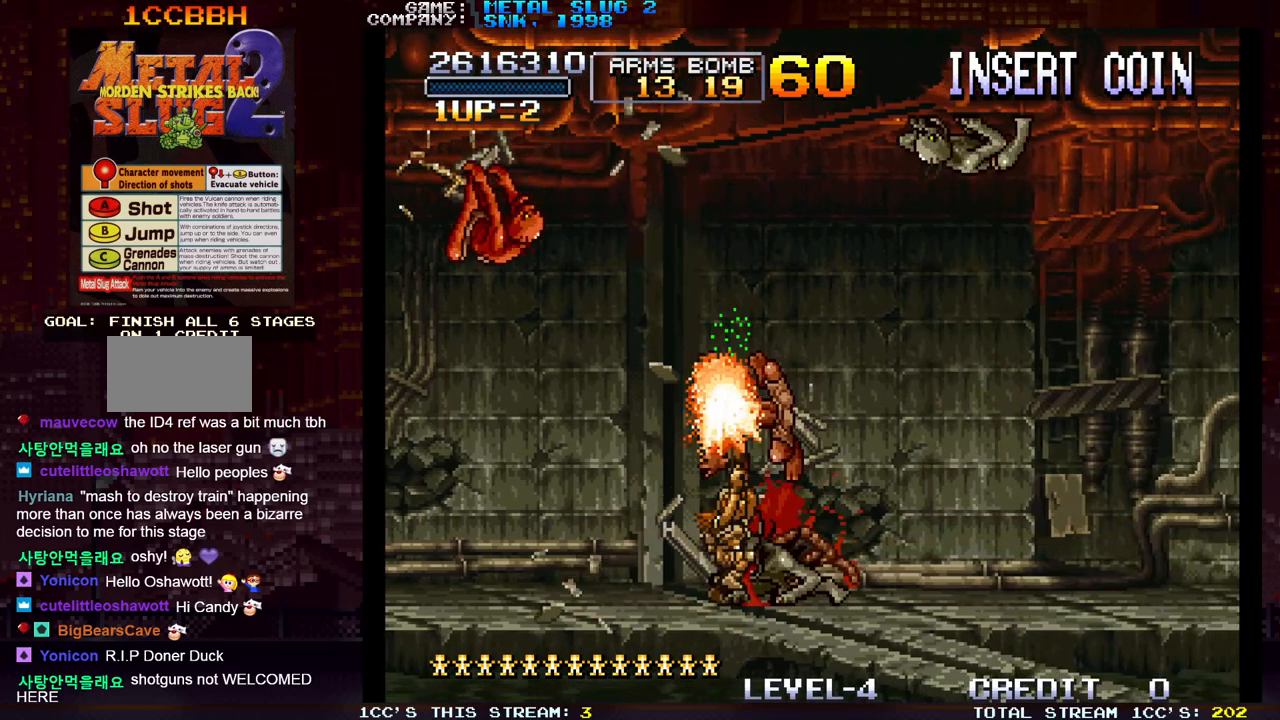
{"buttons": ["SQUARE"], "left_stick": "up-right", "events": [[33, "SQUARE", "down"], [100, "SQUARE", "up"], [183, "SQUARE", "down"], [217, "SQUARE", "up"], [250, "SQUARE", "down"], [333, "SQUARE", "up"], [400, "SQUARE", "down"], [450, "SQUARE", "up"], [483, "SQUARE", "down"]]}
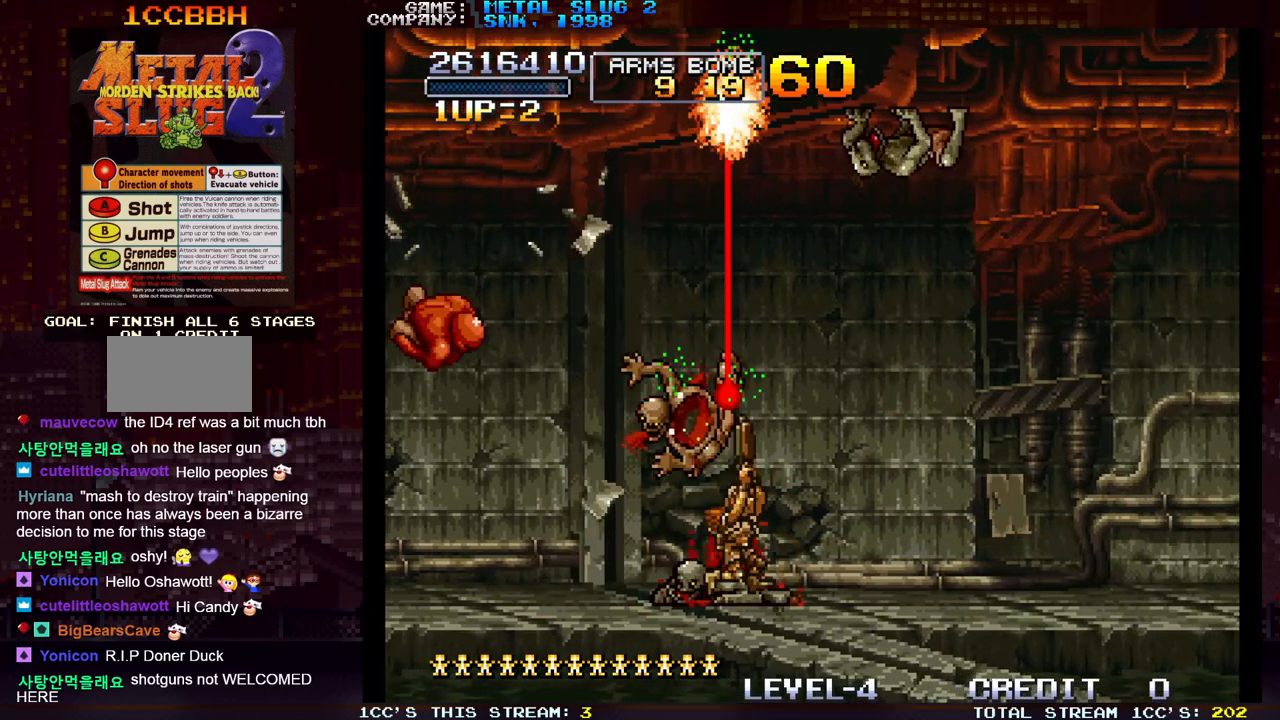
{"buttons": [], "left_stick": "up-right", "events": [[50, "SQUARE", "up"], [250, "SQUARE", "down"], [300, "SQUARE", "up"], [367, "SQUARE", "down"], [383, "SQUARE", "up"], [450, "SQUARE", "down"], [500, "SQUARE", "up"]]}
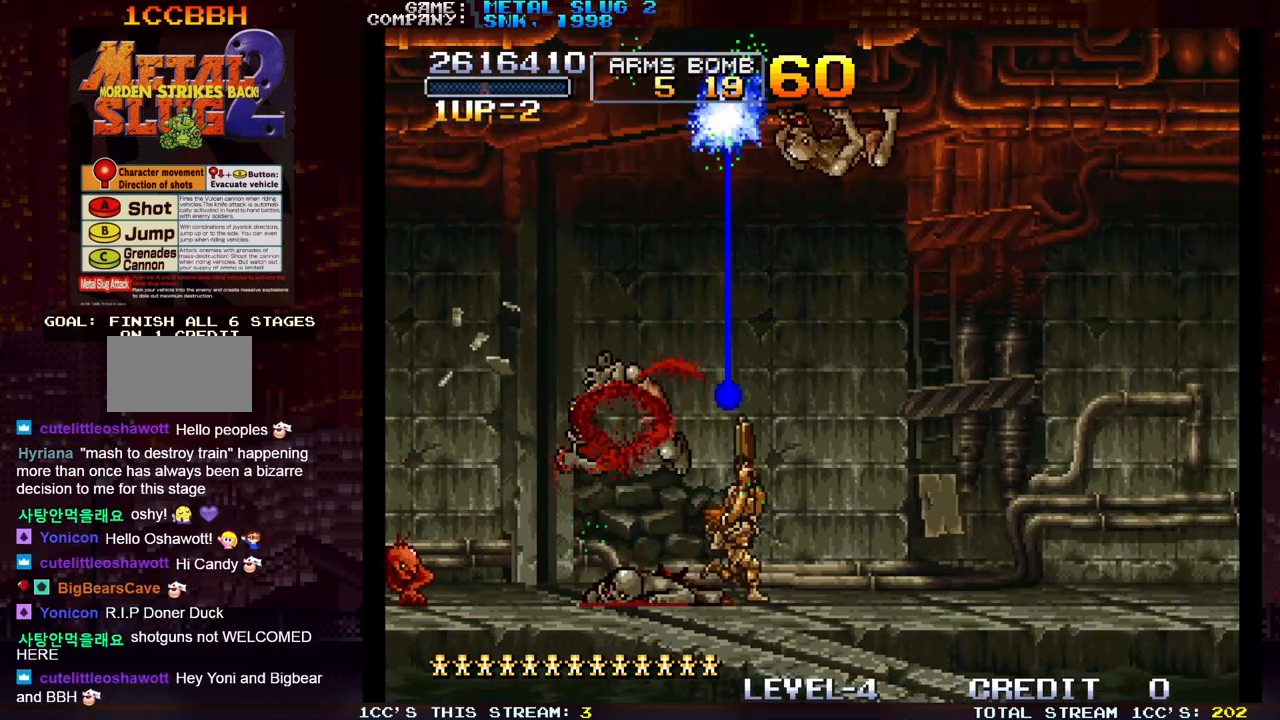
{"buttons": ["SQUARE"], "left_stick": "up-right", "events": [[83, "SQUARE", "down"], [100, "SQUARE", "up"], [167, "SQUARE", "down"], [233, "SQUARE", "up"], [300, "SQUARE", "down"], [333, "SQUARE", "up"], [383, "SQUARE", "down"], [433, "SQUARE", "up"], [500, "SQUARE", "down"]]}
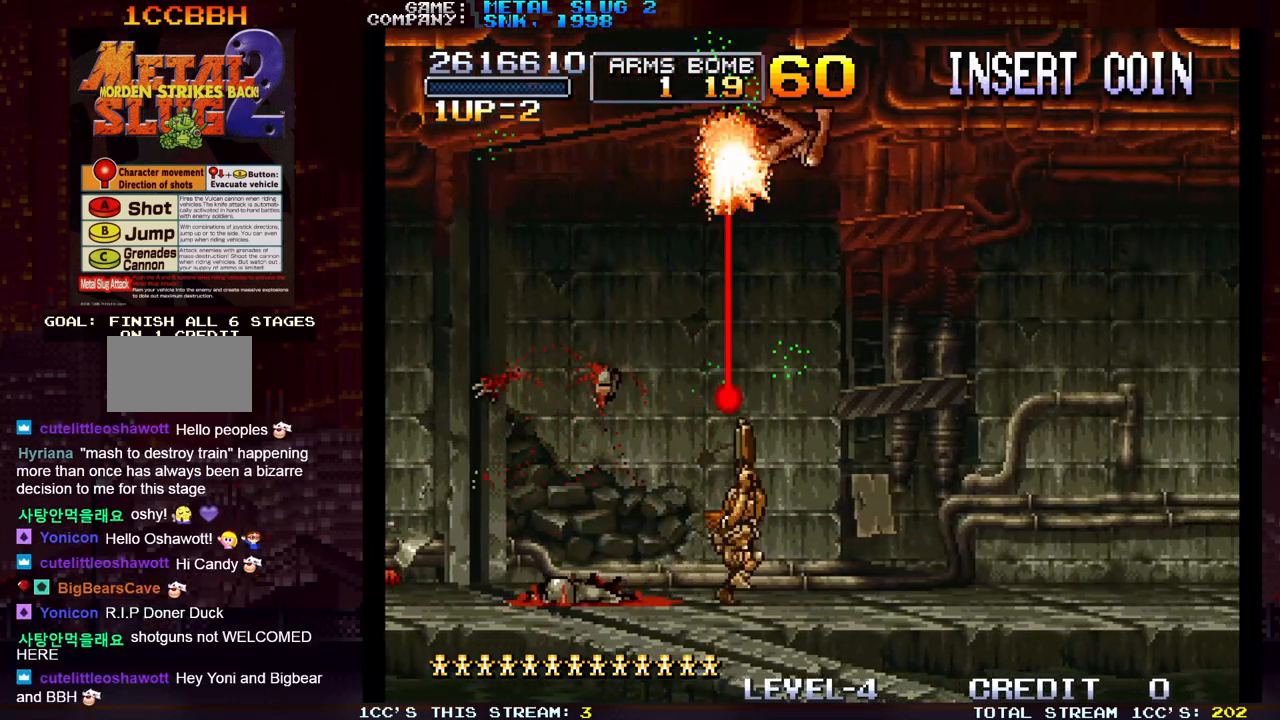
{"buttons": [], "left_stick": "up-left", "events": [[50, "SQUARE", "up"], [83, "SQUARE", "down"], [150, "SQUARE", "up"], [233, "SQUARE", "down"], [250, "SQUARE", "up"], [300, "SQUARE", "down"], [367, "SQUARE", "up"], [450, "SQUARE", "down"], [483, "SQUARE", "up"], [500, "left_stick", "up-left"]]}
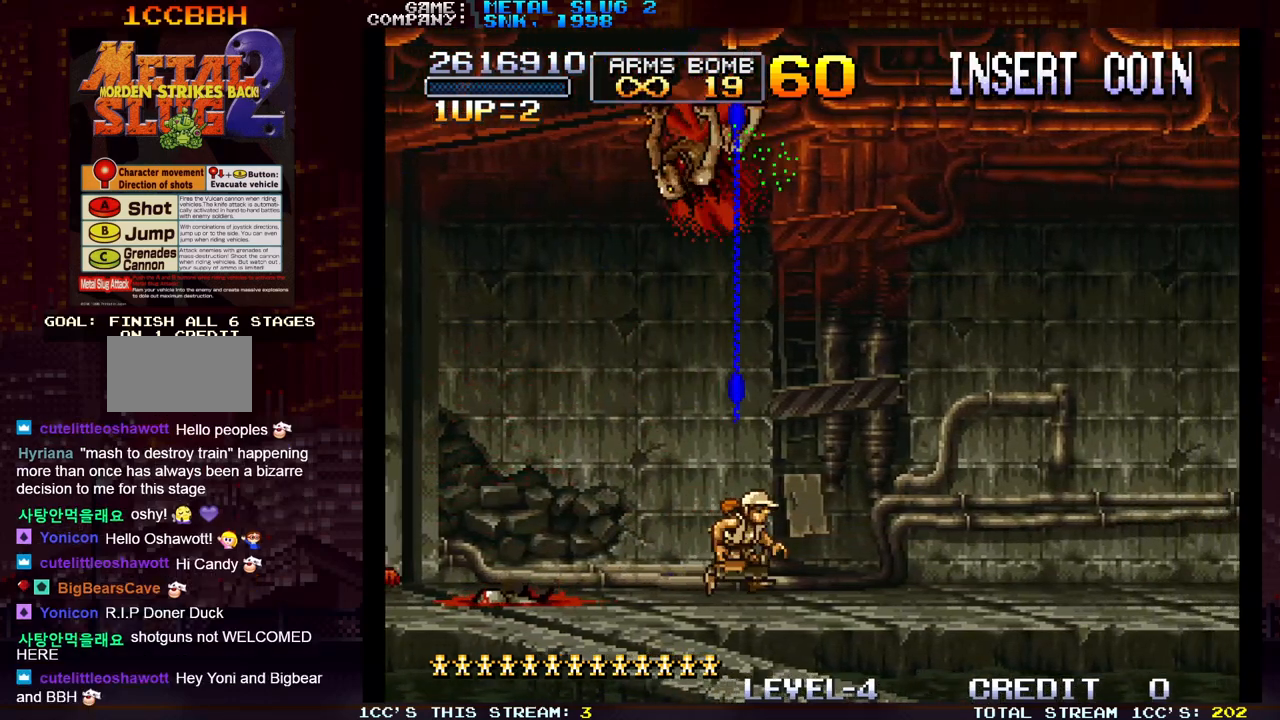
{"buttons": [], "left_stick": "down", "events": [[17, "SQUARE", "down"], [83, "SQUARE", "up"], [150, "SQUARE", "down"], [150, "left_stick", "down"], [183, "SQUARE", "up"], [217, "SQUARE", "down"], [283, "SQUARE", "up"], [350, "SQUARE", "down"], [383, "SQUARE", "up"], [417, "SQUARE", "down"], [467, "SQUARE", "up"]]}
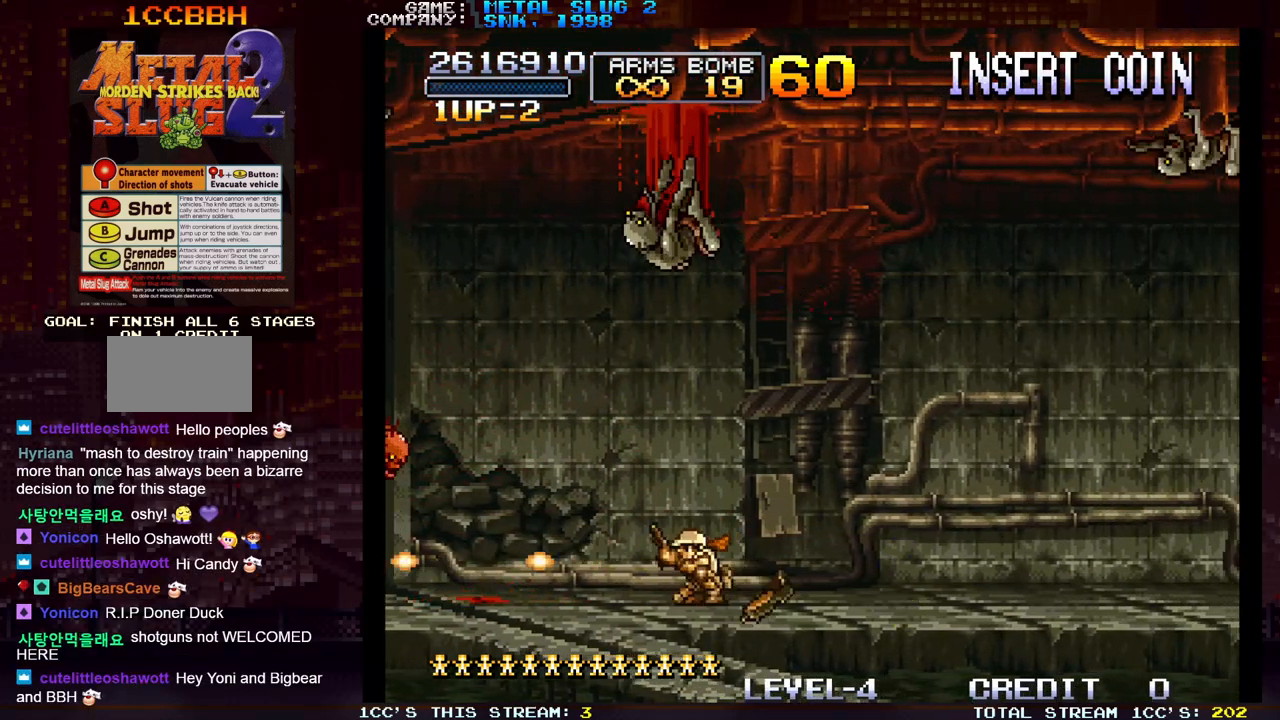
{"buttons": ["SQUARE"], "left_stick": "right", "events": [[33, "SQUARE", "down"], [67, "SQUARE", "up"], [100, "SQUARE", "down"], [133, "SQUARE", "up"], [200, "SQUARE", "down"], [250, "SQUARE", "up"], [283, "SQUARE", "down"], [283, "left_stick", "center"], [350, "SQUARE", "up"], [383, "SQUARE", "down"], [433, "SQUARE", "up"], [483, "SQUARE", "down"], [500, "left_stick", "right"]]}
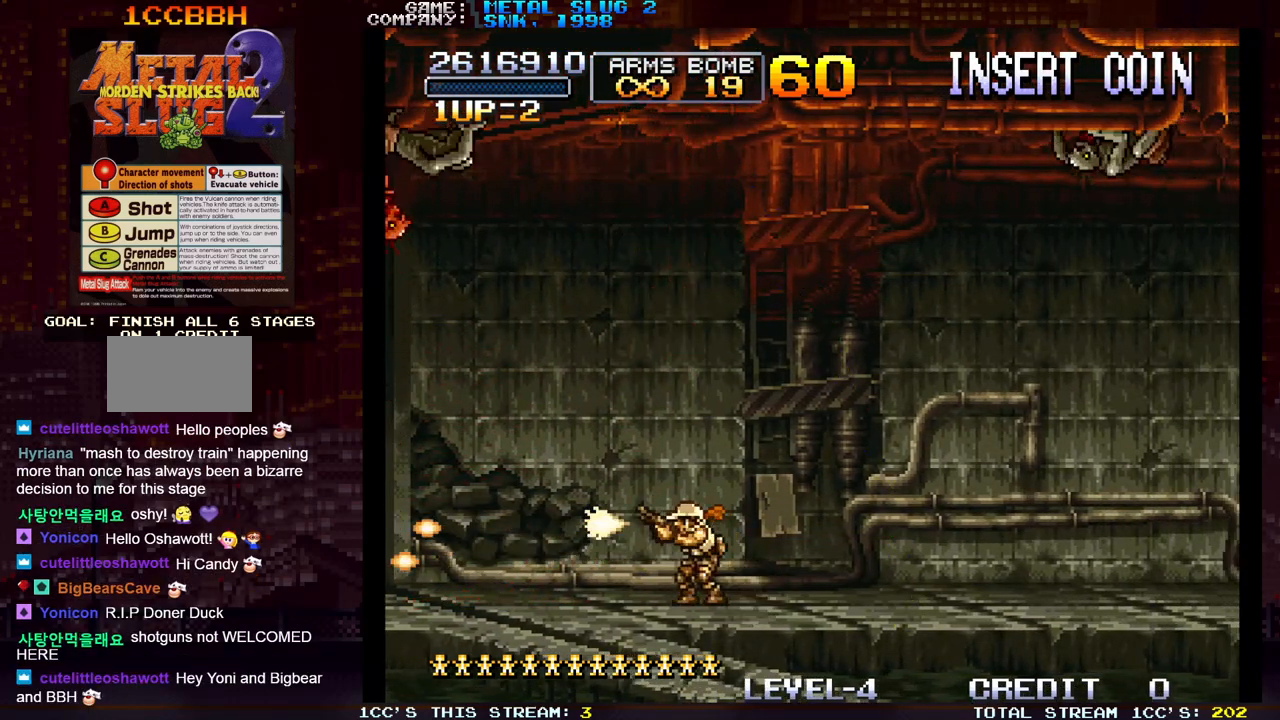
{"buttons": ["SQUARE"], "left_stick": "up-right", "events": [[33, "SQUARE", "up"], [67, "SQUARE", "down"], [117, "SQUARE", "up"], [167, "SQUARE", "down"], [233, "SQUARE", "up"], [283, "SQUARE", "down"], [317, "SQUARE", "up"], [367, "SQUARE", "down"], [367, "left_stick", "up-right"], [433, "SQUARE", "up"], [483, "SQUARE", "down"]]}
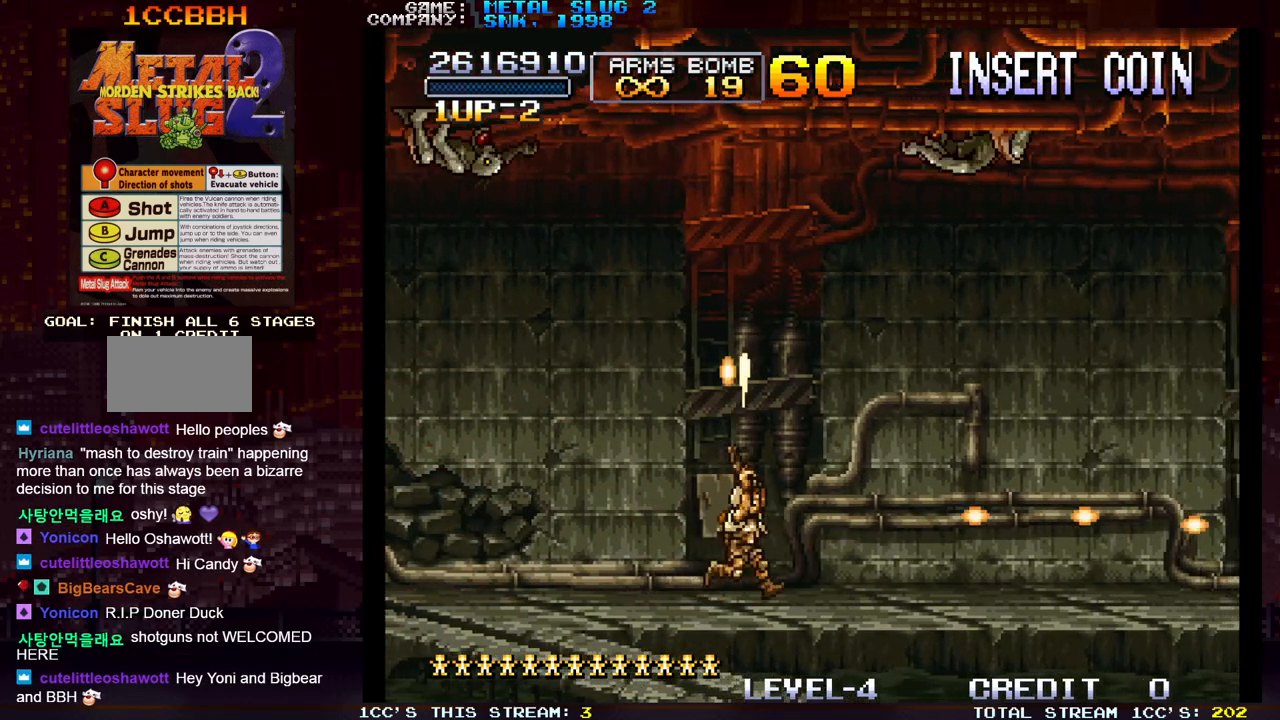
{"buttons": ["SQUARE"], "left_stick": "up-right", "events": [[33, "SQUARE", "up"], [83, "SQUARE", "down"], [133, "SQUARE", "up"], [217, "SQUARE", "down"], [250, "SQUARE", "up"], [283, "SQUARE", "down"], [350, "SQUARE", "up"], [417, "SQUARE", "down"], [450, "SQUARE", "up"], [500, "SQUARE", "down"]]}
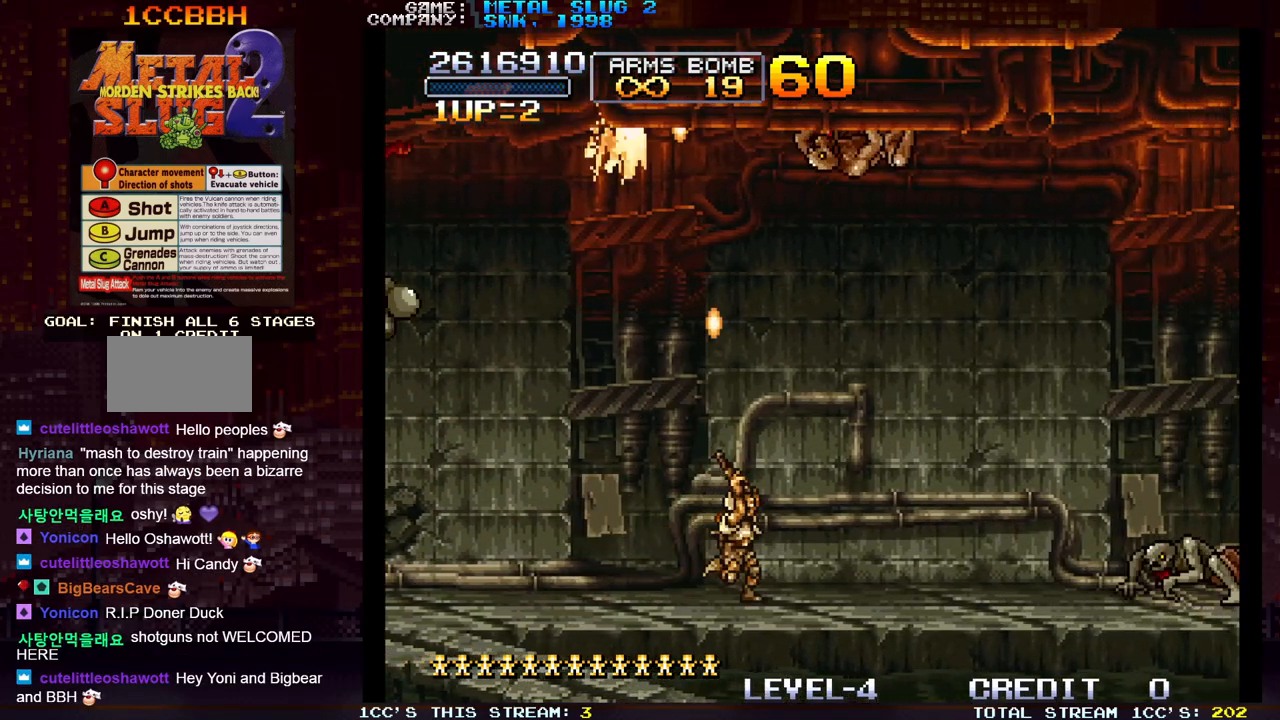
{"buttons": [], "left_stick": "up-right", "events": [[50, "SQUARE", "up"], [133, "SQUARE", "down"], [167, "SQUARE", "up"], [200, "SQUARE", "down"], [250, "SQUARE", "up"], [317, "SQUARE", "down"], [367, "SQUARE", "up"], [400, "SQUARE", "down"], [450, "SQUARE", "up"]]}
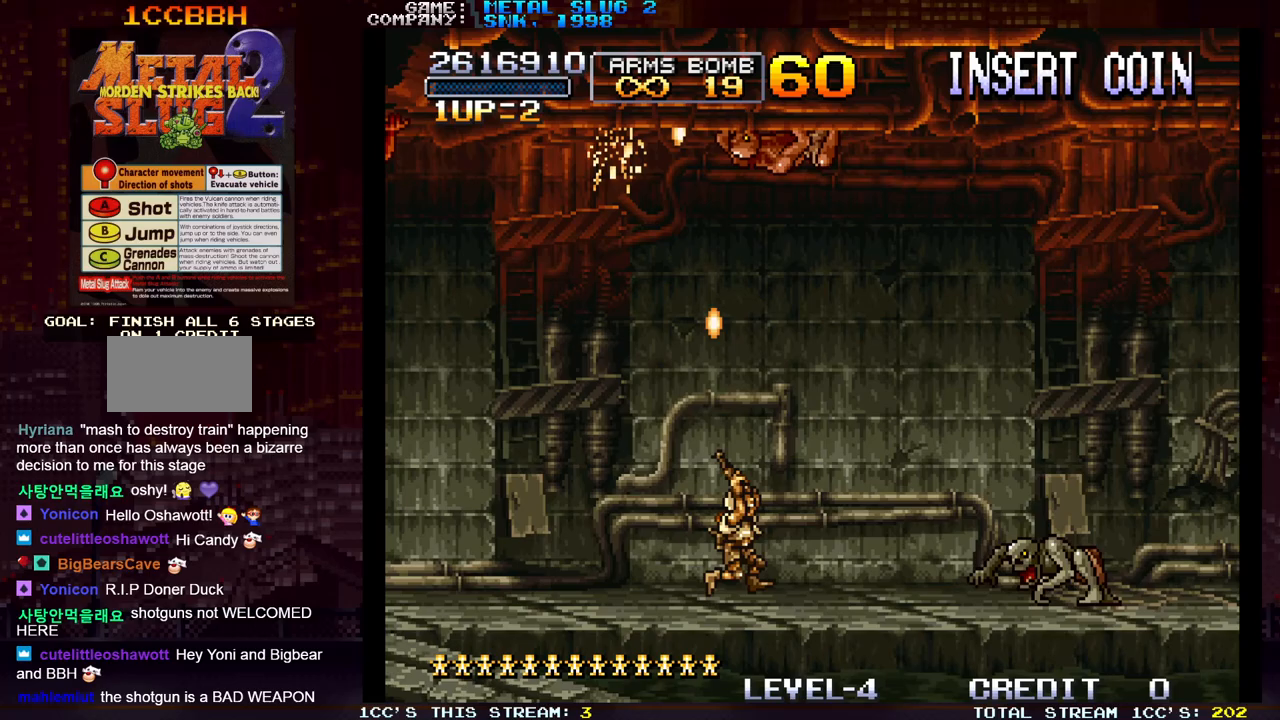
{"buttons": ["SQUARE"], "left_stick": "up", "events": [[17, "SQUARE", "down"], [67, "SQUARE", "up"], [67, "left_stick", "up"], [100, "SQUARE", "down"], [150, "SQUARE", "up"], [217, "SQUARE", "down"], [250, "SQUARE", "up"], [300, "SQUARE", "down"], [333, "SQUARE", "up"], [383, "SQUARE", "down"], [433, "SQUARE", "up"], [467, "SQUARE", "down"]]}
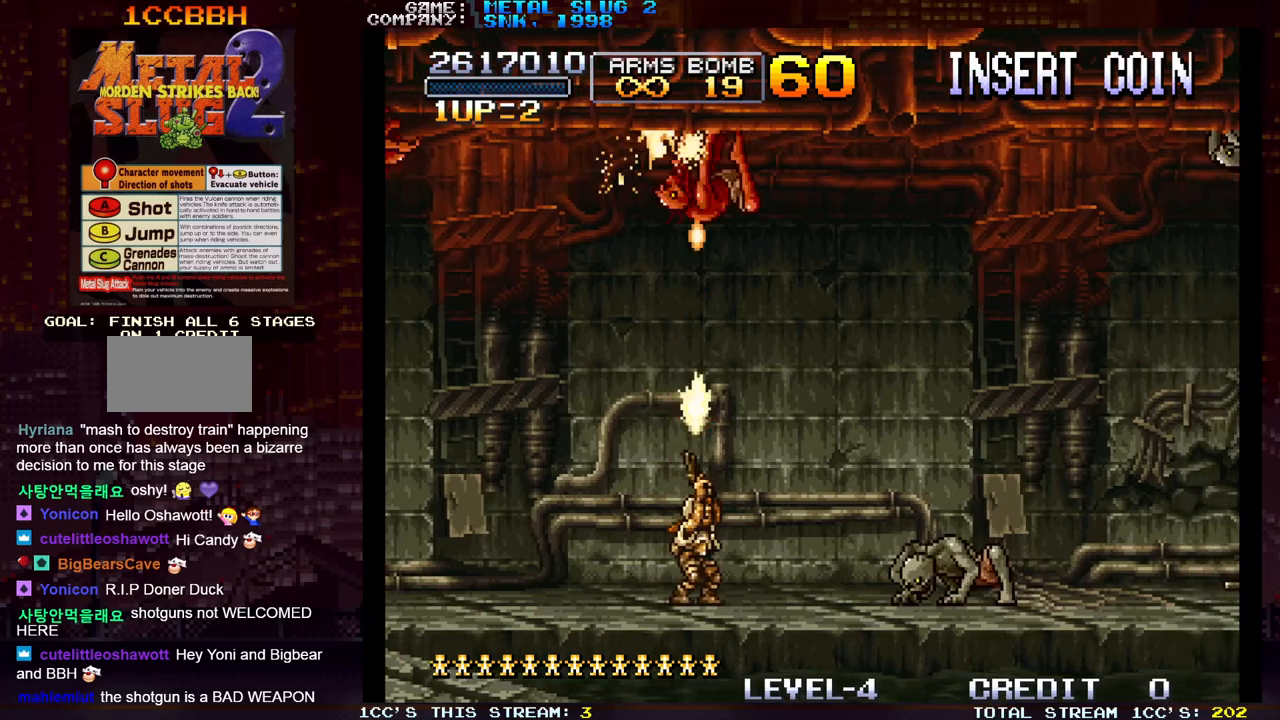
{"buttons": ["SQUARE"], "left_stick": "up", "events": [[17, "SQUARE", "up"], [83, "left_stick", "down"], [167, "R1", "down"], [233, "R1", "up"], [350, "SQUARE", "down"], [417, "SQUARE", "up"], [433, "left_stick", "up"], [500, "SQUARE", "down"]]}
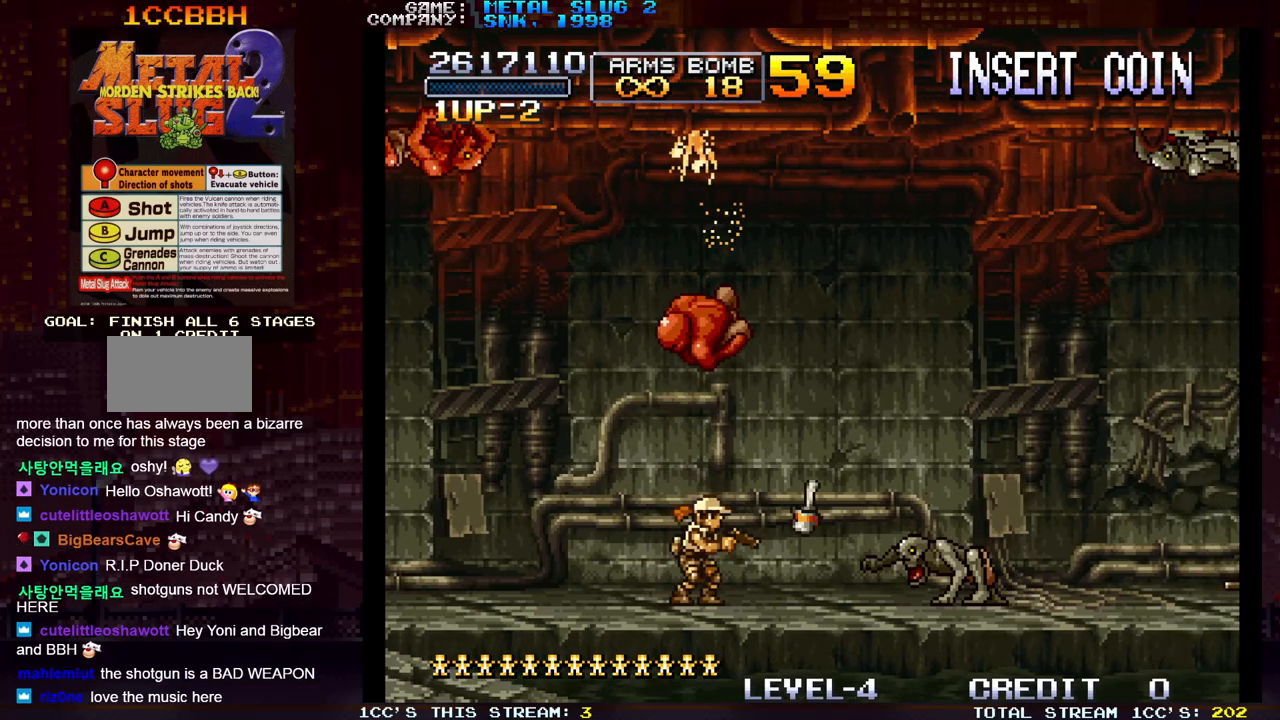
{"buttons": ["SQUARE"], "left_stick": "down-right", "events": [[67, "SQUARE", "up"], [150, "SQUARE", "down"], [200, "SQUARE", "up"], [217, "left_stick", "up-right"], [300, "SQUARE", "down"], [350, "SQUARE", "up"], [383, "TRIANGLE", "down"], [483, "SQUARE", "down"], [500, "TRIANGLE", "up"], [500, "left_stick", "down-right"]]}
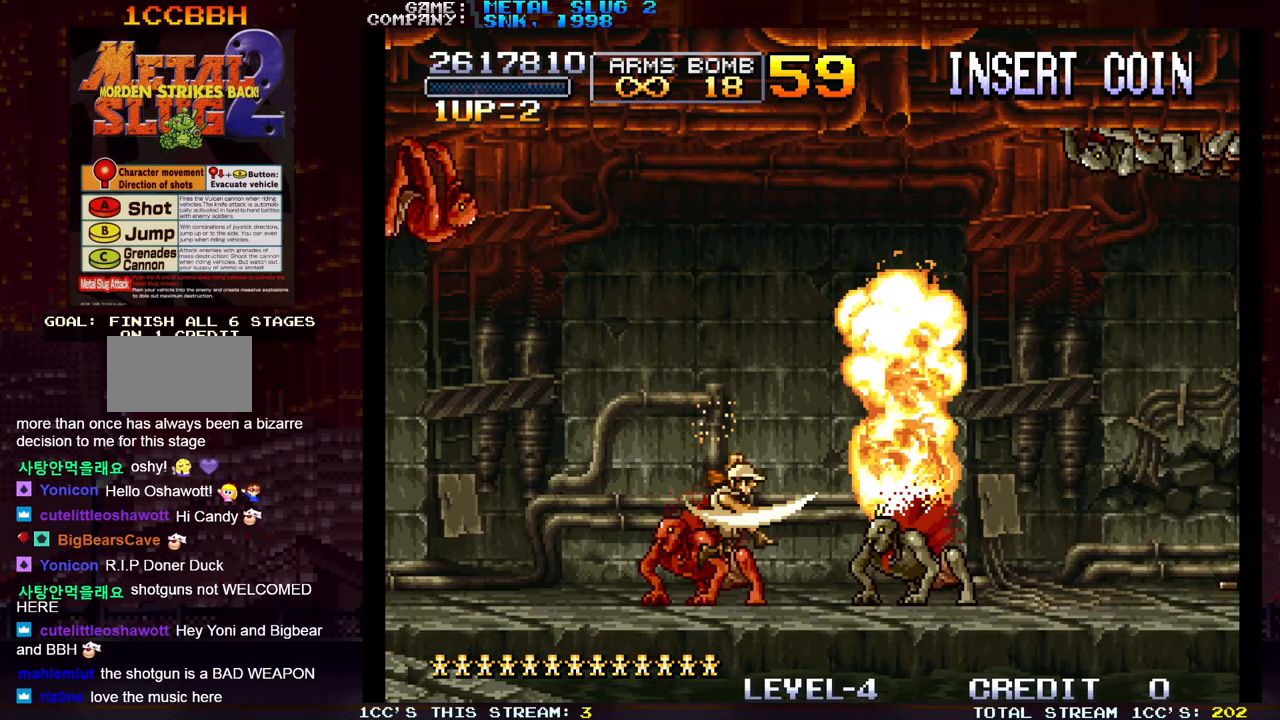
{"buttons": [], "left_stick": "down-right", "events": [[67, "SQUARE", "up"], [133, "SQUARE", "down"], [167, "SQUARE", "up"], [183, "SQUARE", "down"], [233, "SQUARE", "up"], [317, "SQUARE", "down"], [367, "SQUARE", "up"], [400, "SQUARE", "down"], [467, "SQUARE", "up"]]}
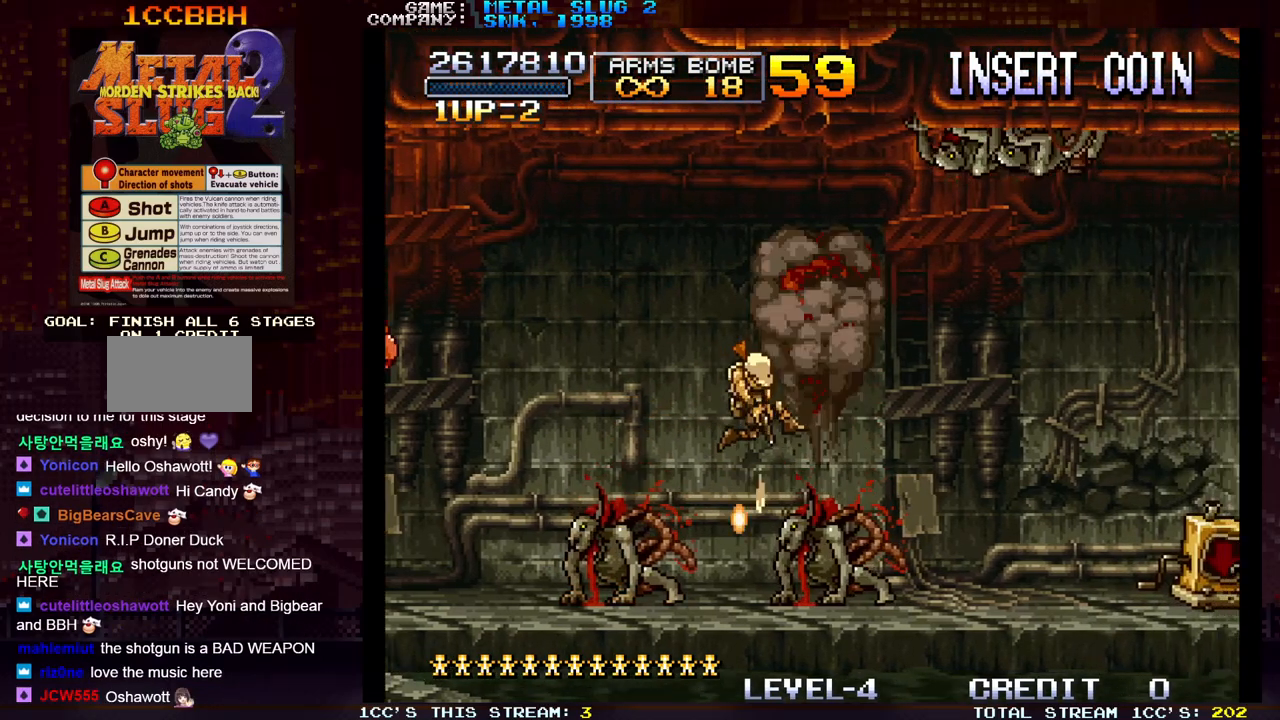
{"buttons": ["SQUARE"], "left_stick": "up-right", "events": [[33, "SQUARE", "down"], [167, "left_stick", "down-left"], [183, "SQUARE", "up"], [267, "SQUARE", "down"], [300, "SQUARE", "up"], [300, "left_stick", "right"], [333, "SQUARE", "down"], [367, "left_stick", "up-right"], [383, "SQUARE", "up"], [467, "SQUARE", "down"]]}
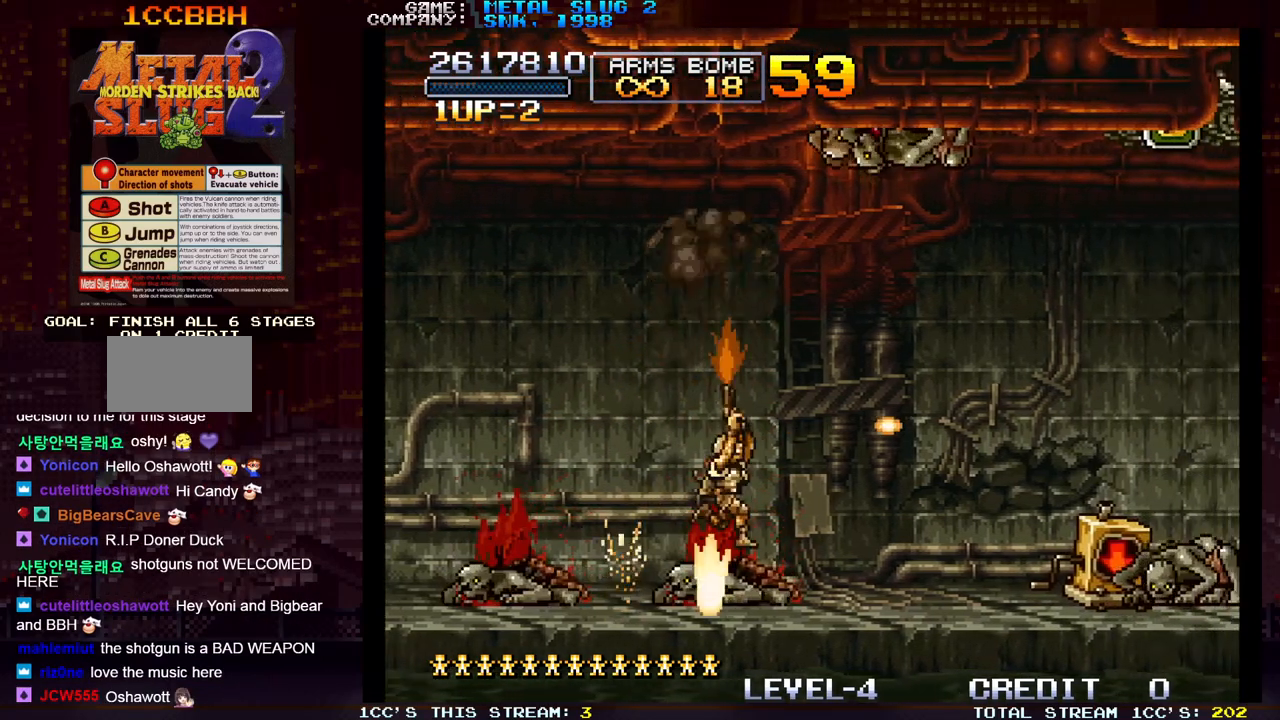
{"buttons": ["R1"], "left_stick": "up-right", "events": [[33, "SQUARE", "up"], [50, "SQUARE", "down"], [83, "SQUARE", "up"], [167, "SQUARE", "down"], [283, "SQUARE", "up"], [467, "R1", "down"]]}
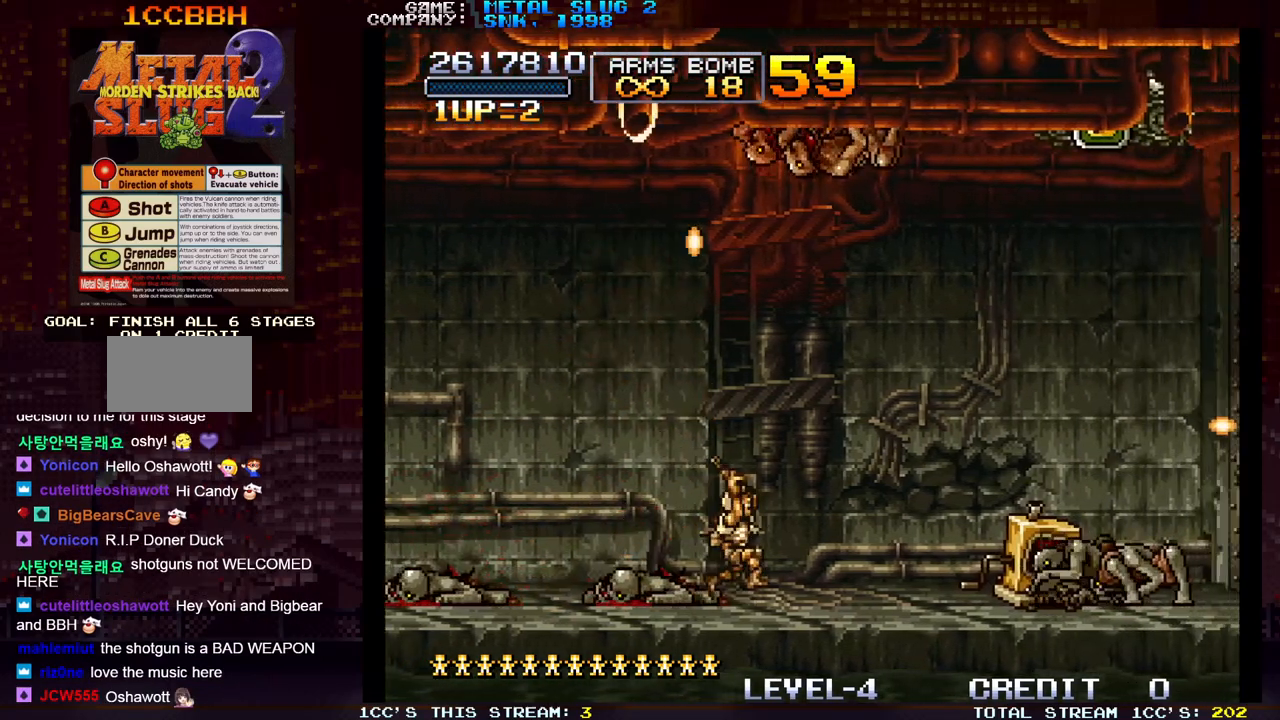
{"buttons": [], "left_stick": "up", "events": [[17, "left_stick", "right"], [33, "R1", "up"], [150, "SQUARE", "down"], [217, "SQUARE", "up"], [217, "left_stick", "up-right"], [333, "SQUARE", "down"], [367, "left_stick", "up"], [383, "SQUARE", "up"], [467, "SQUARE", "down"], [500, "SQUARE", "up"]]}
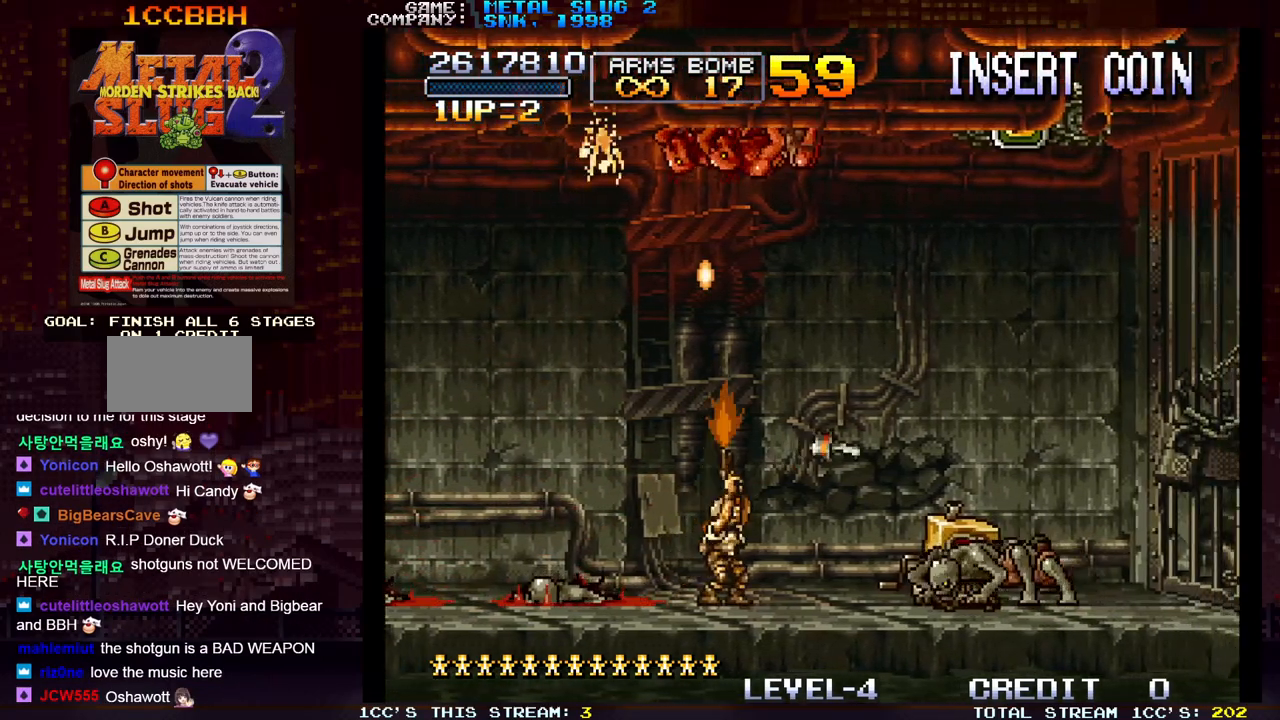
{"buttons": [], "left_stick": "up", "events": [[33, "SQUARE", "down"], [67, "SQUARE", "up"], [133, "SQUARE", "down"], [183, "SQUARE", "up"], [217, "SQUARE", "down"], [283, "SQUARE", "up"], [350, "SQUARE", "down"], [383, "SQUARE", "up"], [433, "SQUARE", "down"], [467, "SQUARE", "up"]]}
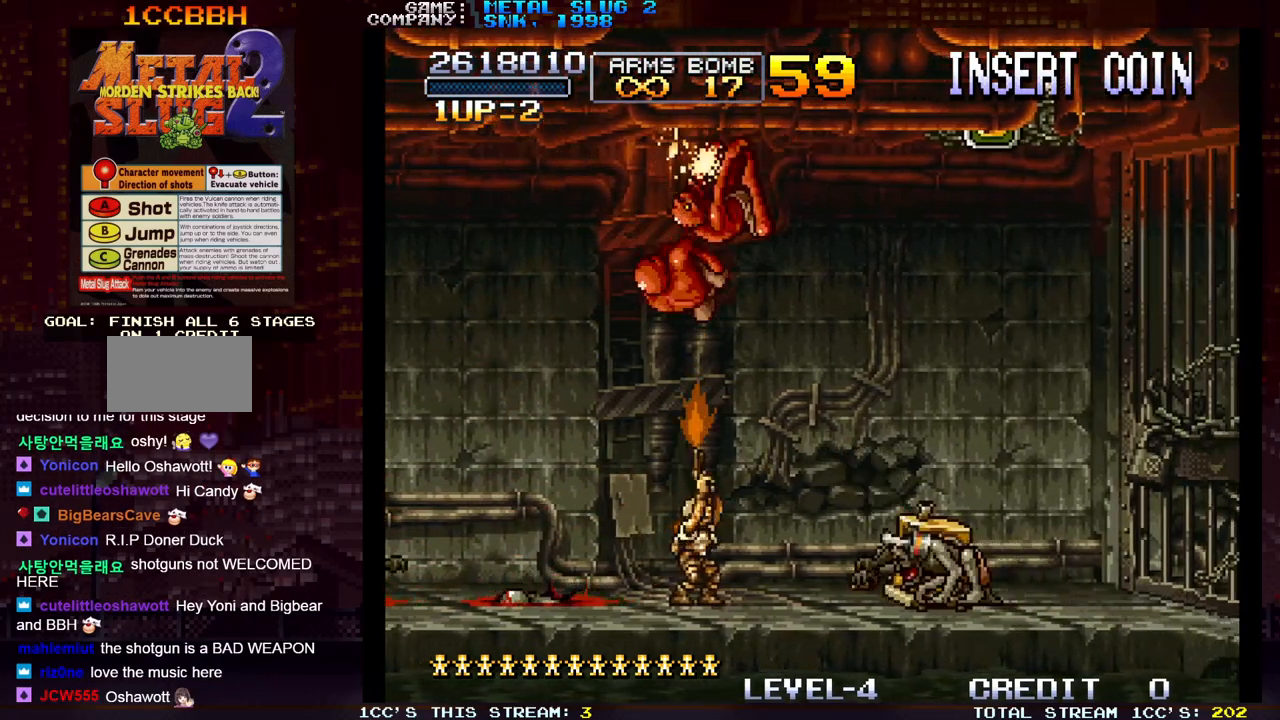
{"buttons": ["SQUARE"], "left_stick": "up", "events": [[33, "SQUARE", "down"], [83, "SQUARE", "up"], [117, "SQUARE", "down"], [150, "SQUARE", "up"], [233, "SQUARE", "down"], [267, "SQUARE", "up"], [300, "SQUARE", "down"], [350, "SQUARE", "up"], [417, "SQUARE", "down"], [467, "SQUARE", "up"], [483, "SQUARE", "down"]]}
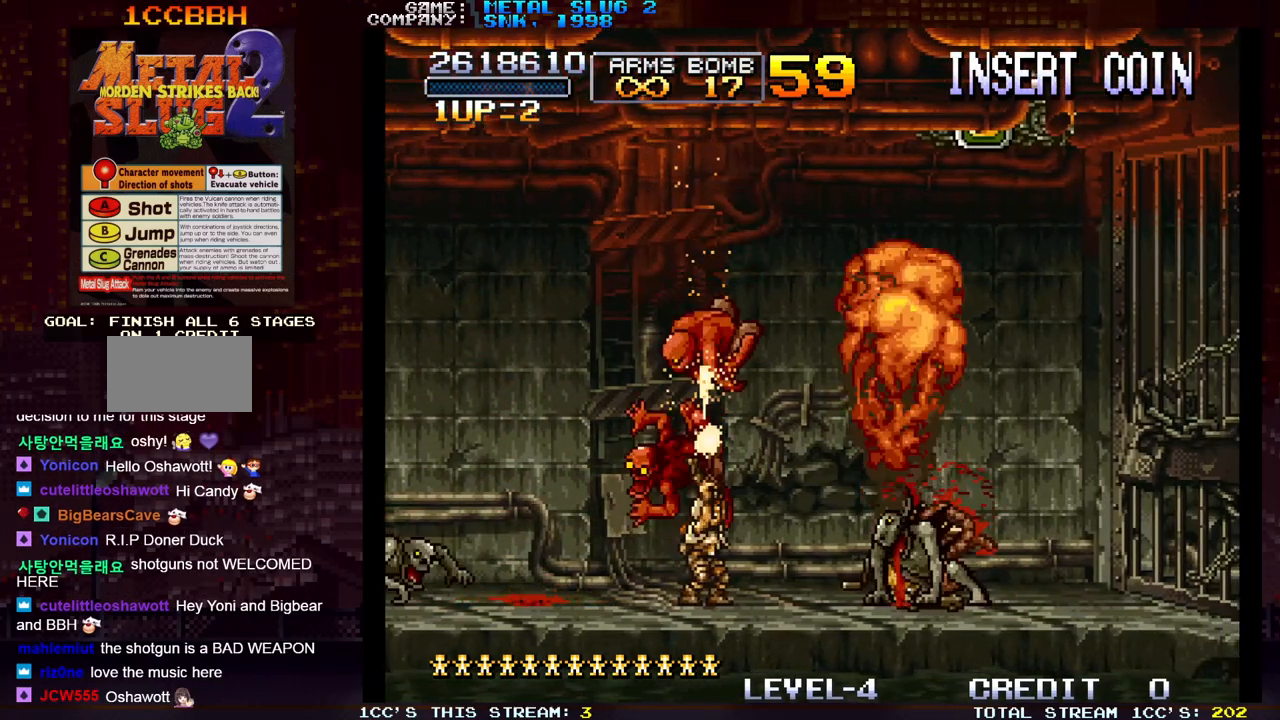
{"buttons": ["SQUARE"], "left_stick": "down-right", "events": [[33, "SQUARE", "up"], [83, "SQUARE", "down"], [83, "left_stick", "up-right"], [133, "SQUARE", "up"], [150, "SQUARE", "down"], [217, "SQUARE", "up"], [250, "TRIANGLE", "down"], [333, "SQUARE", "down"], [350, "TRIANGLE", "up"], [417, "SQUARE", "up"], [417, "TRIANGLE", "down"], [417, "left_stick", "down-right"], [500, "SQUARE", "down"], [500, "TRIANGLE", "up"]]}
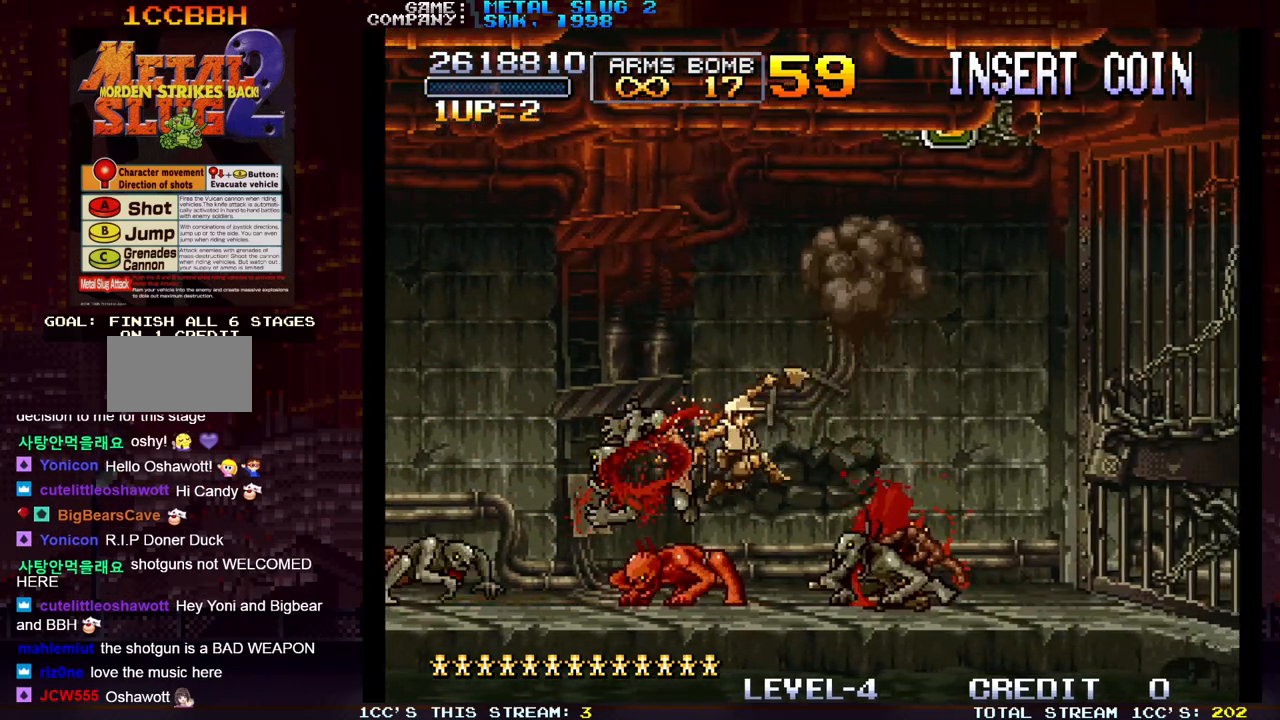
{"buttons": [], "left_stick": "down-right"}
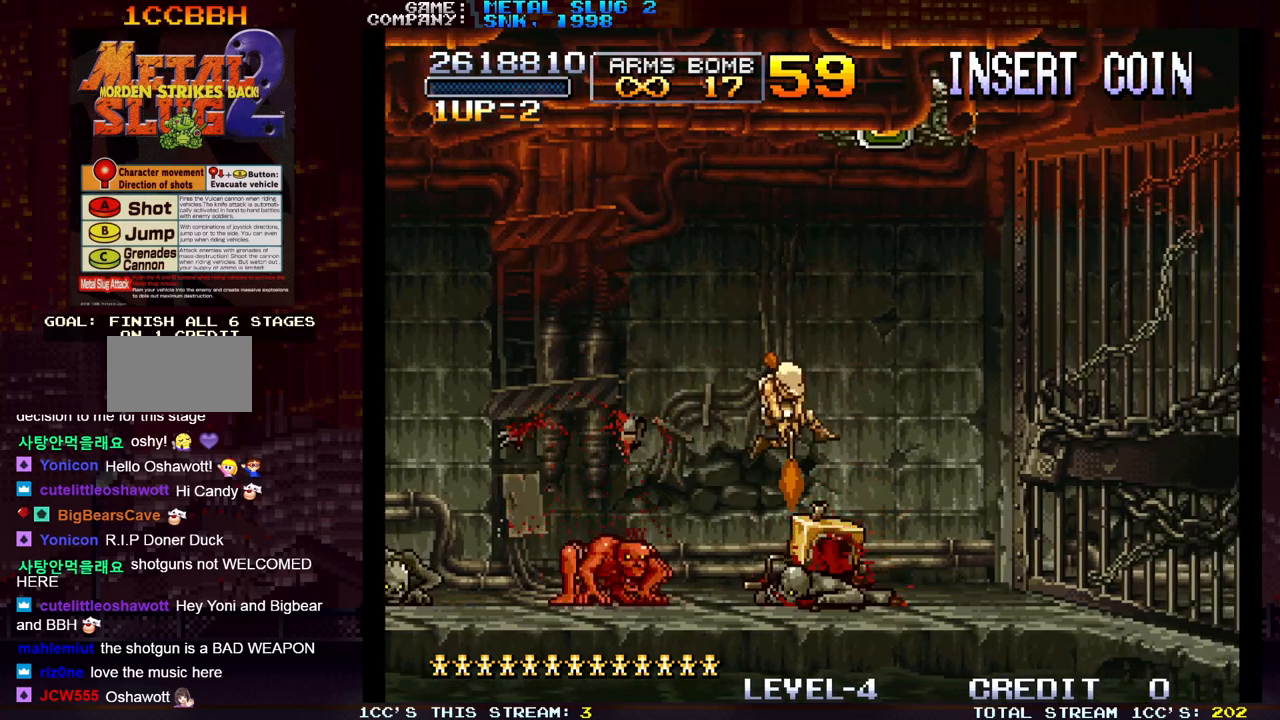
{"buttons": [], "left_stick": "down-right", "events": [[33, "SQUARE", "down"], [167, "SQUARE", "up"], [200, "SQUARE", "down"], [283, "SQUARE", "up"], [300, "SQUARE", "down"], [367, "SQUARE", "up"]]}
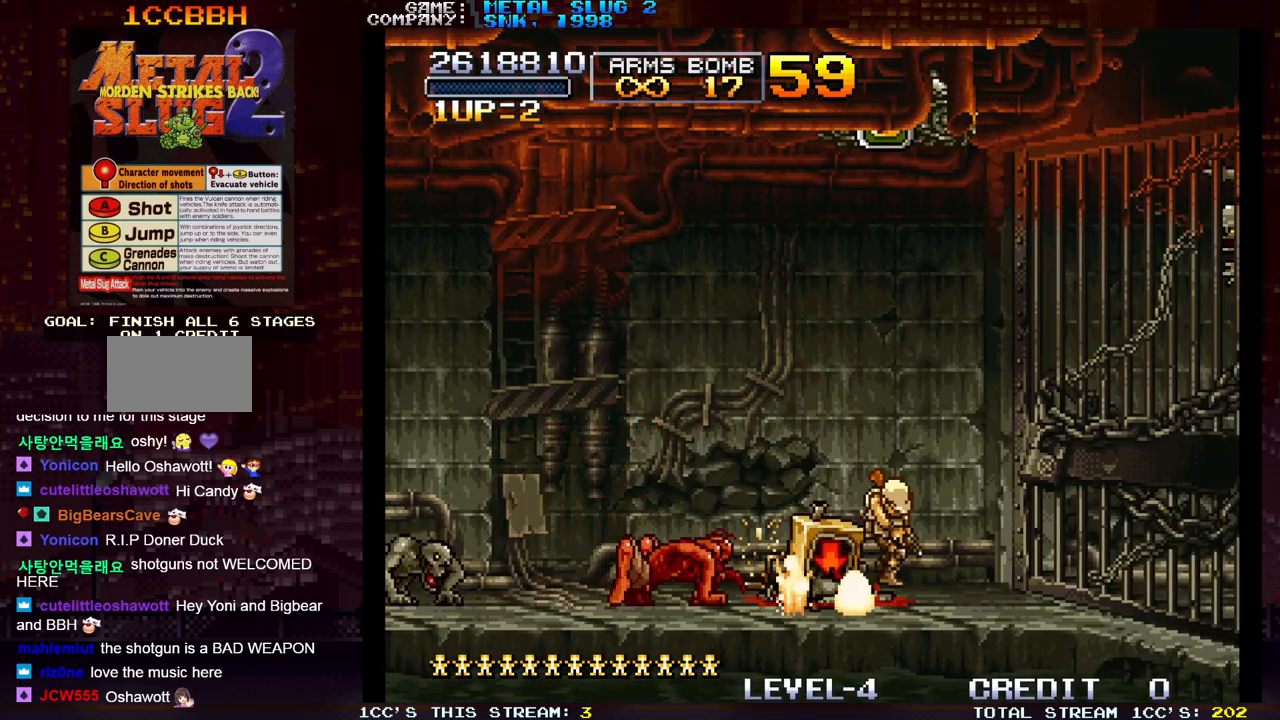
{"buttons": ["TRIANGLE"], "left_stick": "right", "events": [[50, "SQUARE", "down"], [100, "SQUARE", "up"], [117, "left_stick", "down-left"], [200, "SQUARE", "down"], [250, "SQUARE", "up"], [317, "SQUARE", "down"], [400, "SQUARE", "up"], [467, "left_stick", "right"], [483, "TRIANGLE", "down"]]}
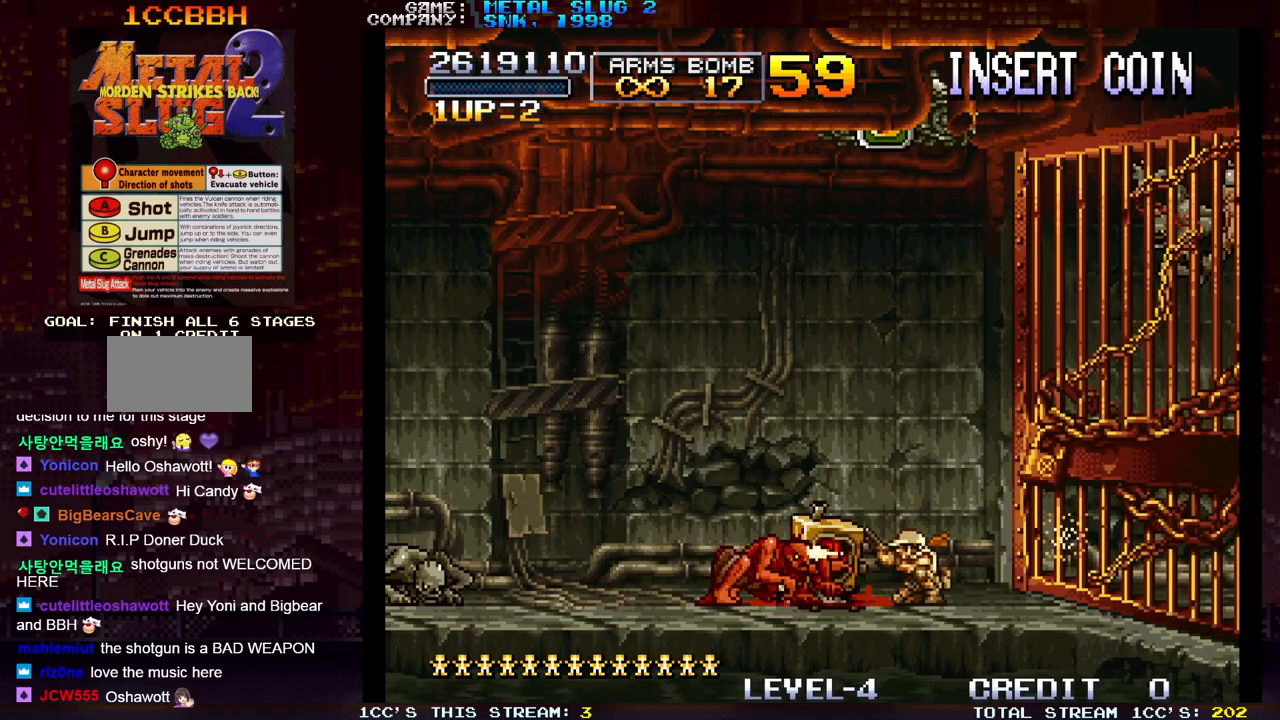
{"buttons": ["SQUARE"], "left_stick": "up-left", "events": [[200, "TRIANGLE", "up"], [200, "left_stick", "left"], [300, "SQUARE", "down"], [317, "left_stick", "down"], [350, "SQUARE", "up"], [467, "SQUARE", "down"], [500, "left_stick", "up-left"]]}
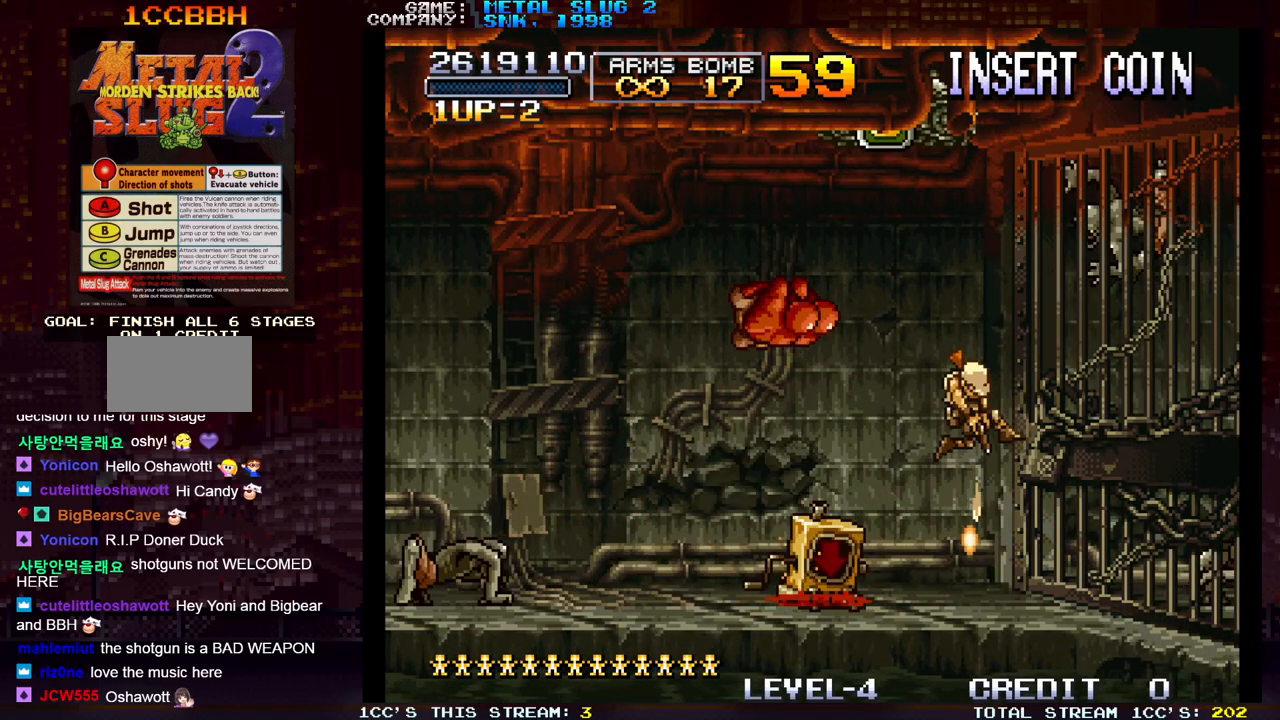
{"buttons": [], "left_stick": "left", "events": [[33, "SQUARE", "up"], [200, "left_stick", "left"], [233, "R1", "down"], [333, "R1", "up"], [433, "SQUARE", "down"], [500, "SQUARE", "up"]]}